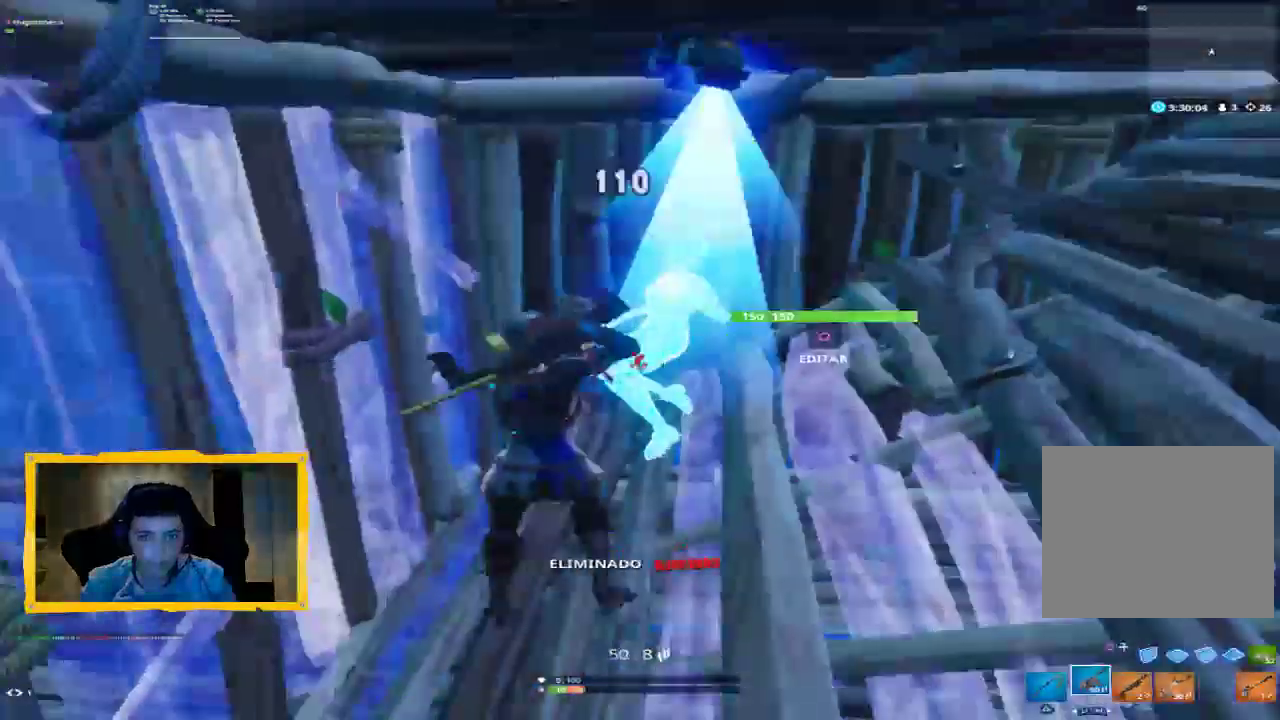
Gameplay with a controller (PlayStation layout); each line is a JSON object with the inputs held at the frame after it. "events" lists button and stick changes between this image and that frame as [ms after this image, input, new state], when the widget could be followed in between.
{"buttons": [], "left_stick": "center", "right_stick": "center", "events": [[100, "right_stick", "center"], [300, "SQUARE", "down"], [300, "left_stick", "down-left"], [367, "SQUARE", "up"], [433, "SQUARE", "down"], [433, "left_stick", "center"], [500, "SQUARE", "up"]]}
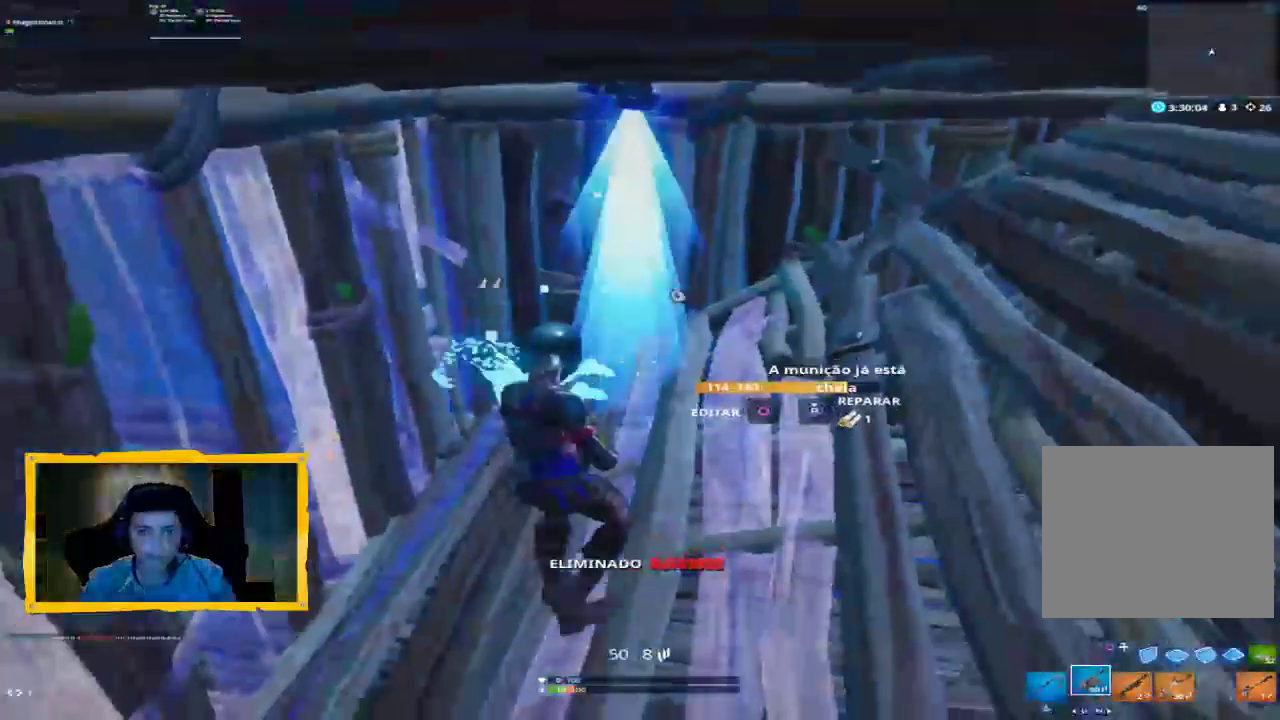
{"buttons": [], "left_stick": "left", "right_stick": "right", "events": [[67, "SQUARE", "down"], [133, "SQUARE", "up"], [233, "left_stick", "up"], [367, "left_stick", "left"], [467, "right_stick", "right"]]}
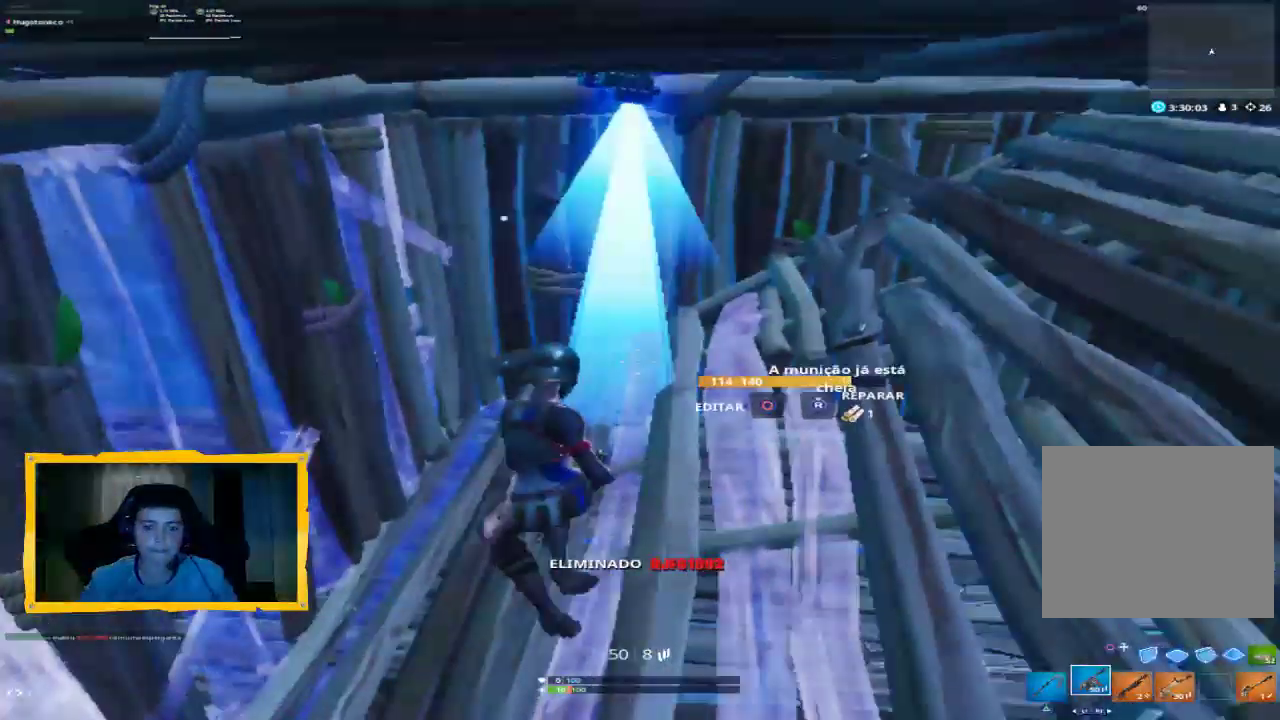
{"buttons": [], "left_stick": "center", "right_stick": "center", "events": [[100, "right_stick", "center"], [333, "left_stick", "center"]]}
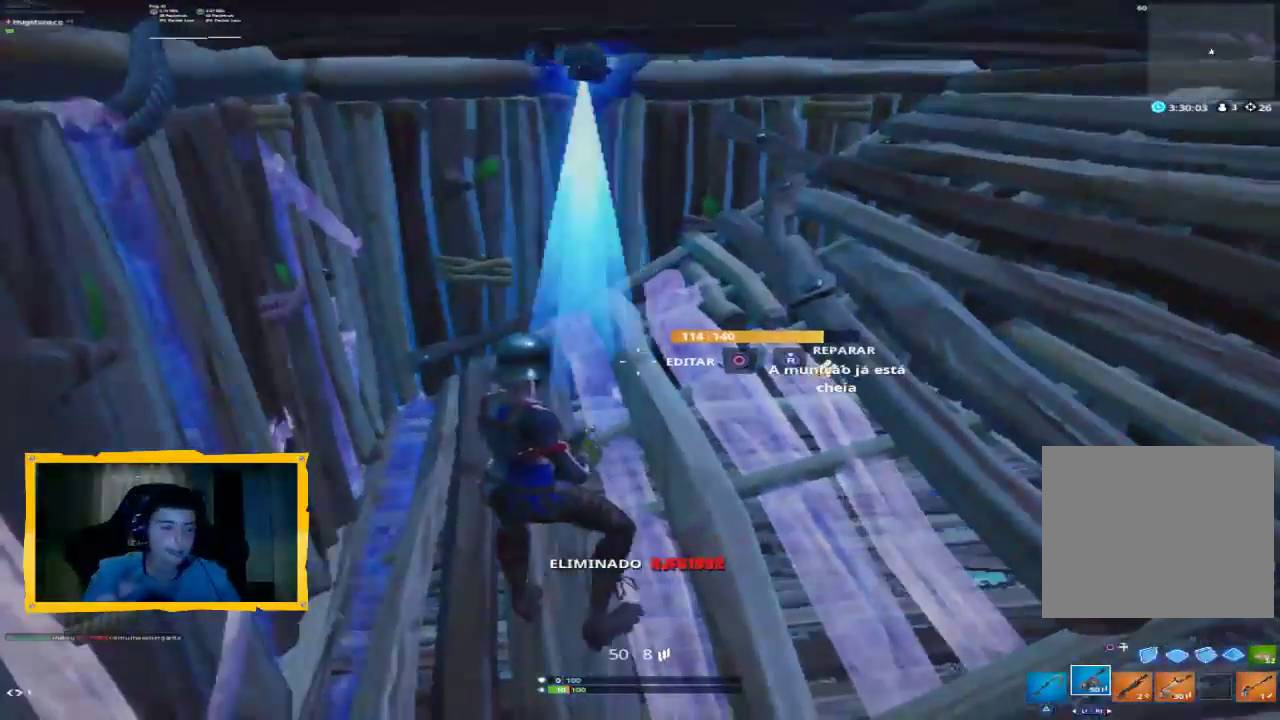
{"buttons": [], "left_stick": "center", "right_stick": "center", "events": [[167, "SQUARE", "down"], [267, "SQUARE", "up"], [333, "SQUARE", "down"], [400, "SQUARE", "up"]]}
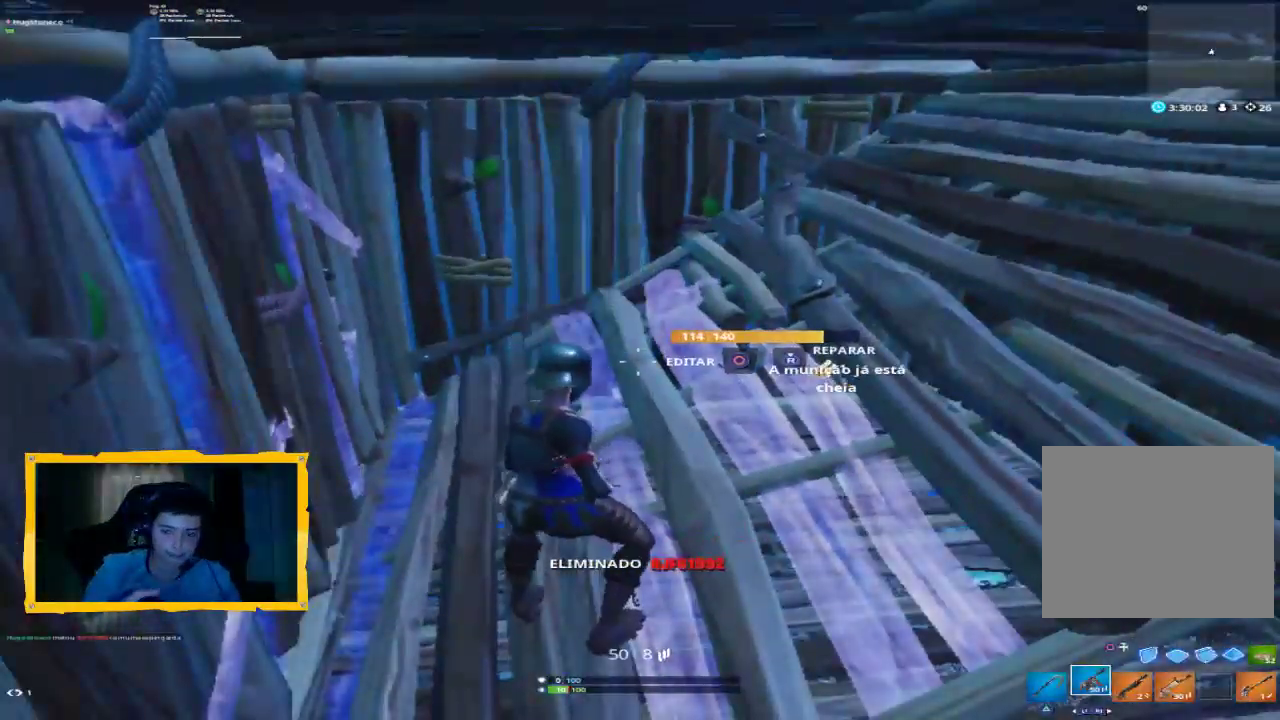
{"buttons": [], "left_stick": "center", "right_stick": "center", "events": [[167, "R1", "down"], [233, "R1", "up"], [367, "SQUARE", "down"], [467, "SQUARE", "up"]]}
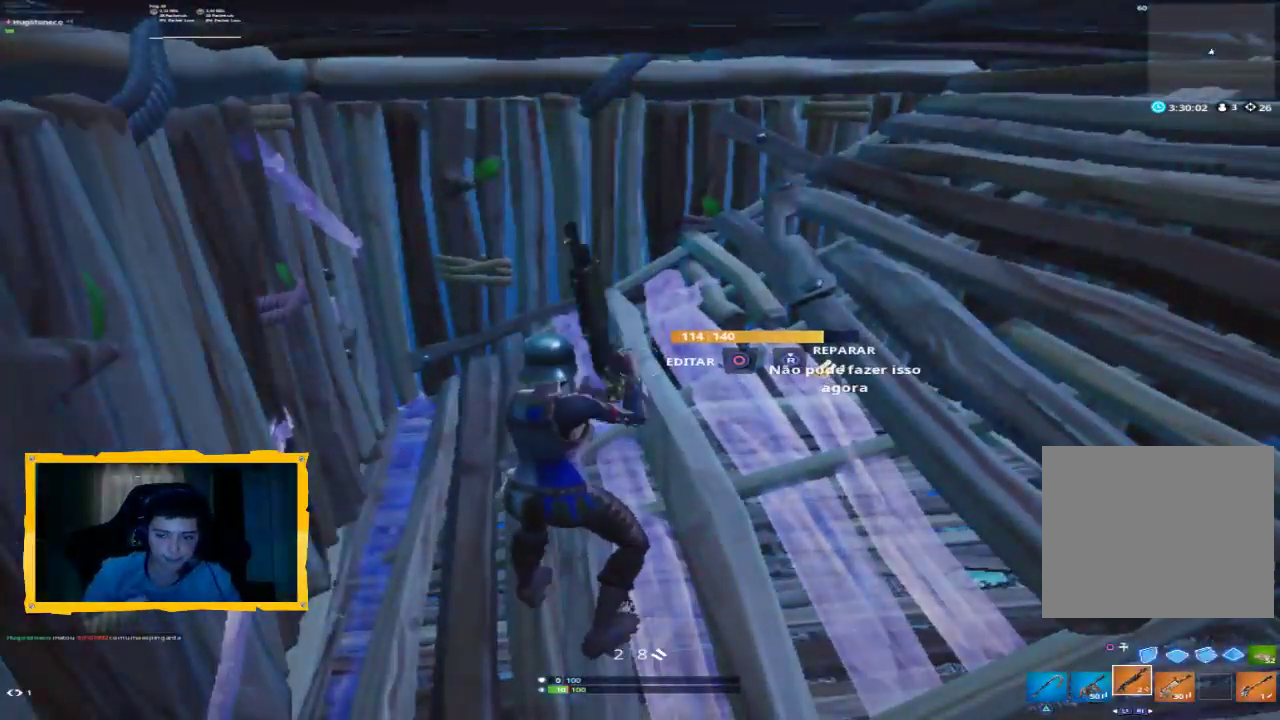
{"buttons": [], "left_stick": "center", "right_stick": "center", "events": [[33, "SQUARE", "down"], [100, "SQUARE", "up"], [167, "SQUARE", "down"], [267, "SQUARE", "up"], [367, "SQUARE", "down"], [433, "SQUARE", "up"]]}
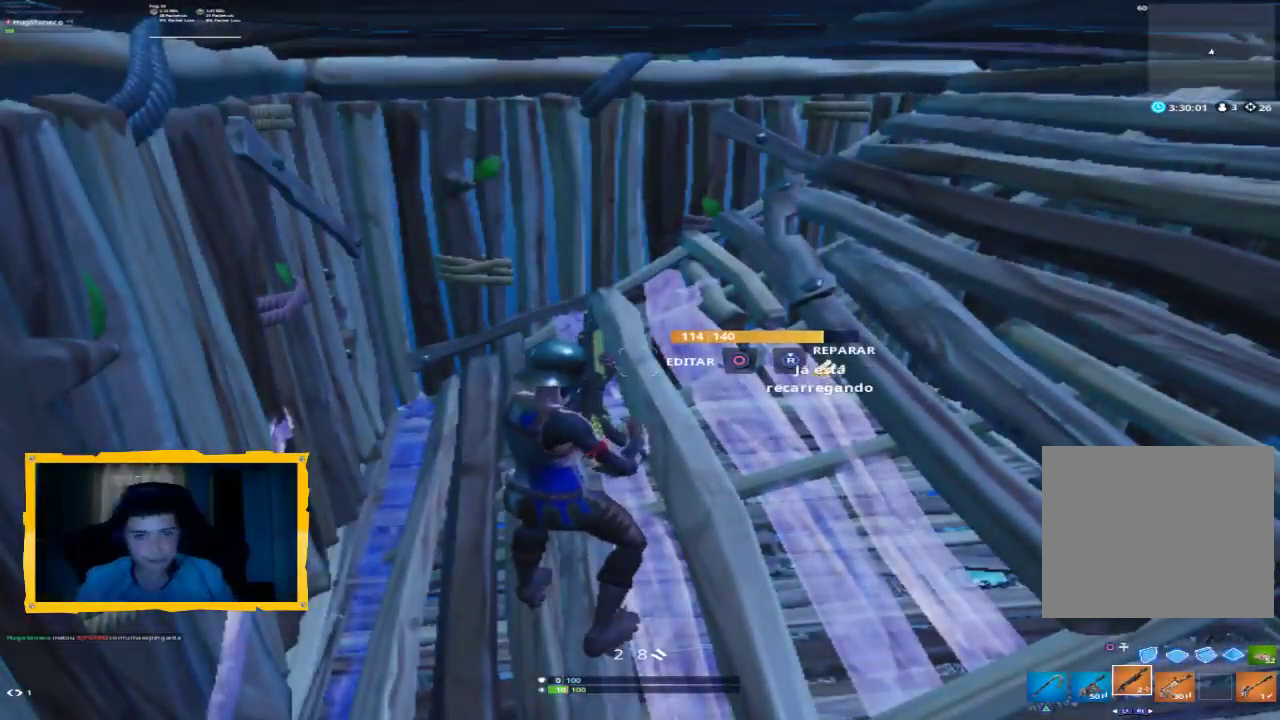
{"buttons": [], "left_stick": "center", "right_stick": "center", "events": []}
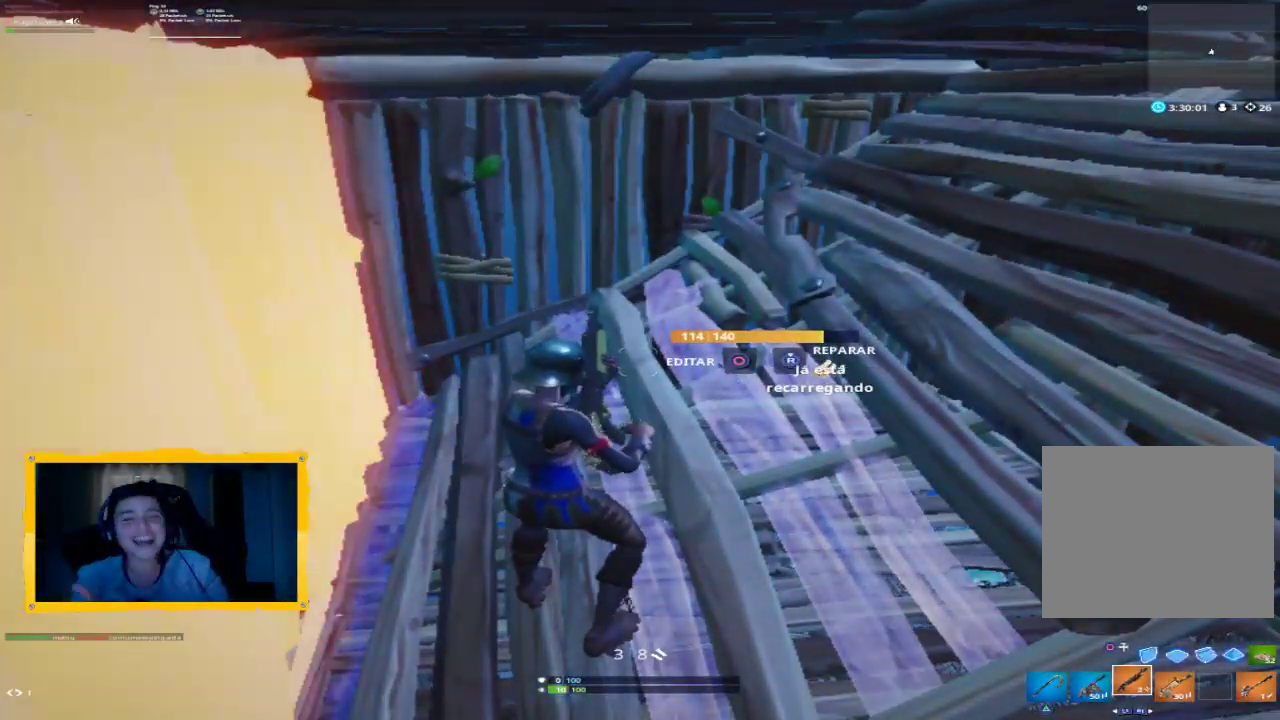
{"buttons": [], "left_stick": "center", "right_stick": "center", "events": []}
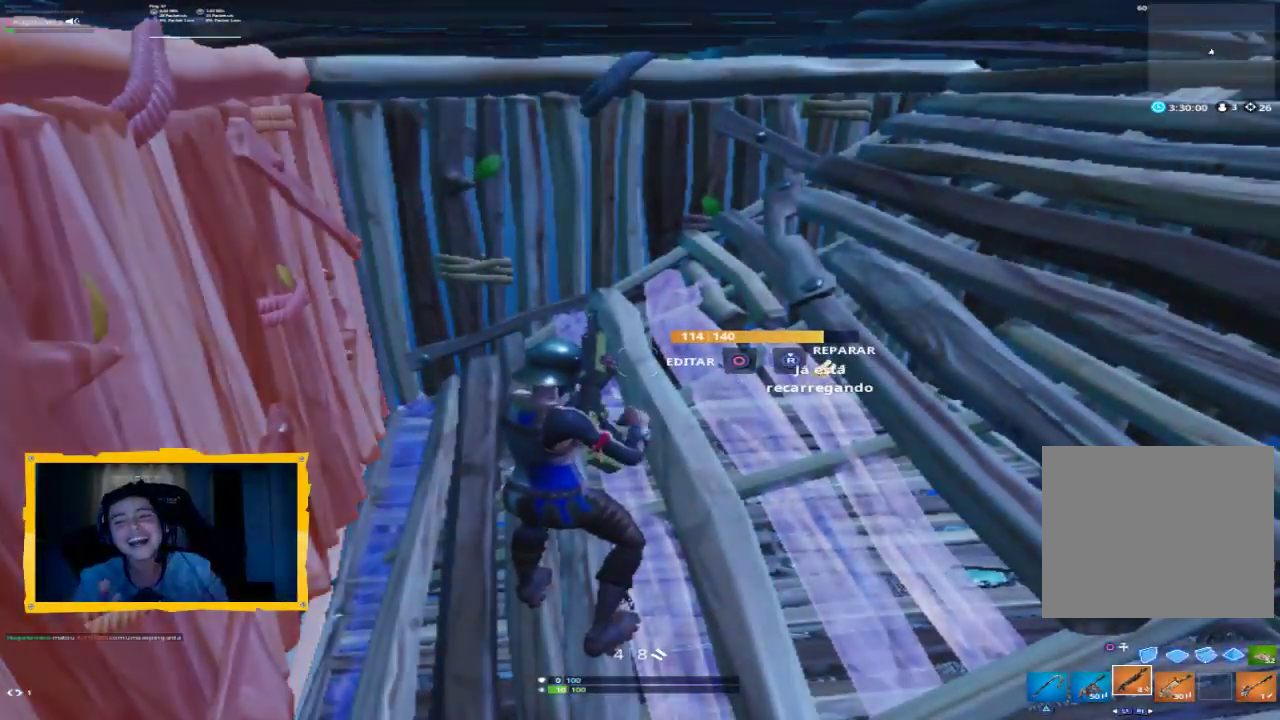
{"buttons": [], "left_stick": "center", "right_stick": "center", "events": []}
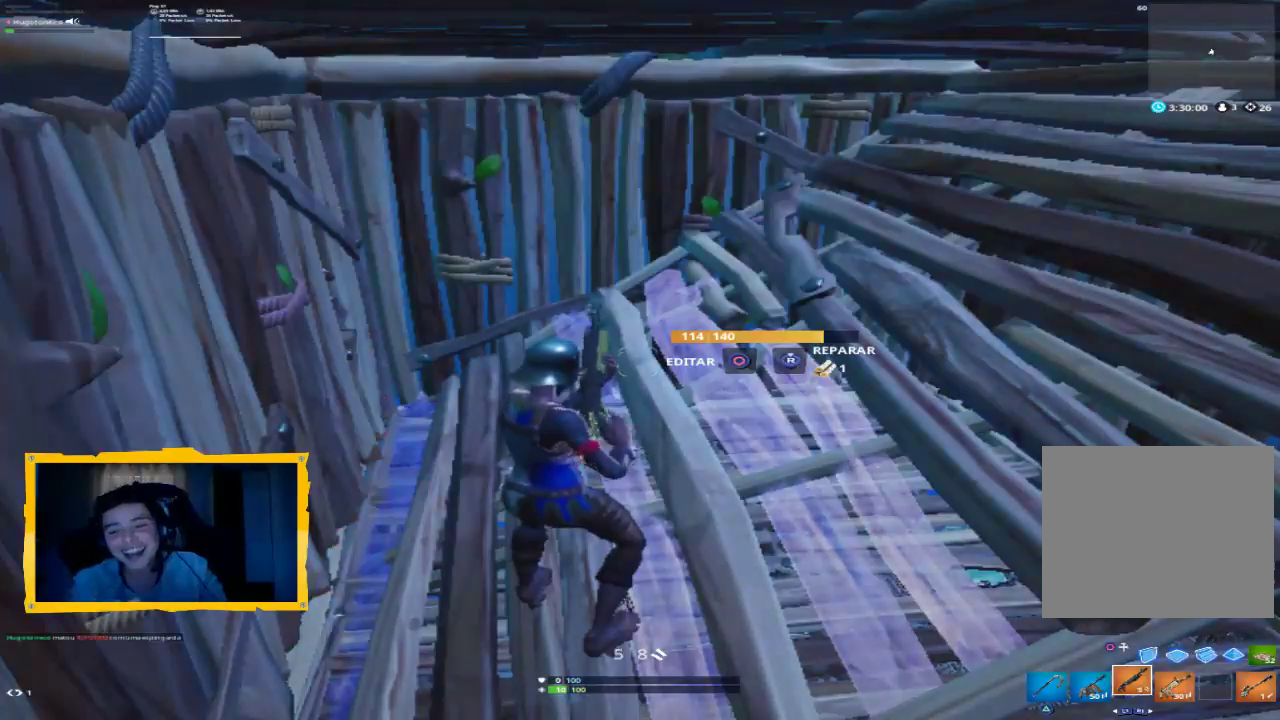
{"buttons": [], "left_stick": "center", "right_stick": "center", "events": []}
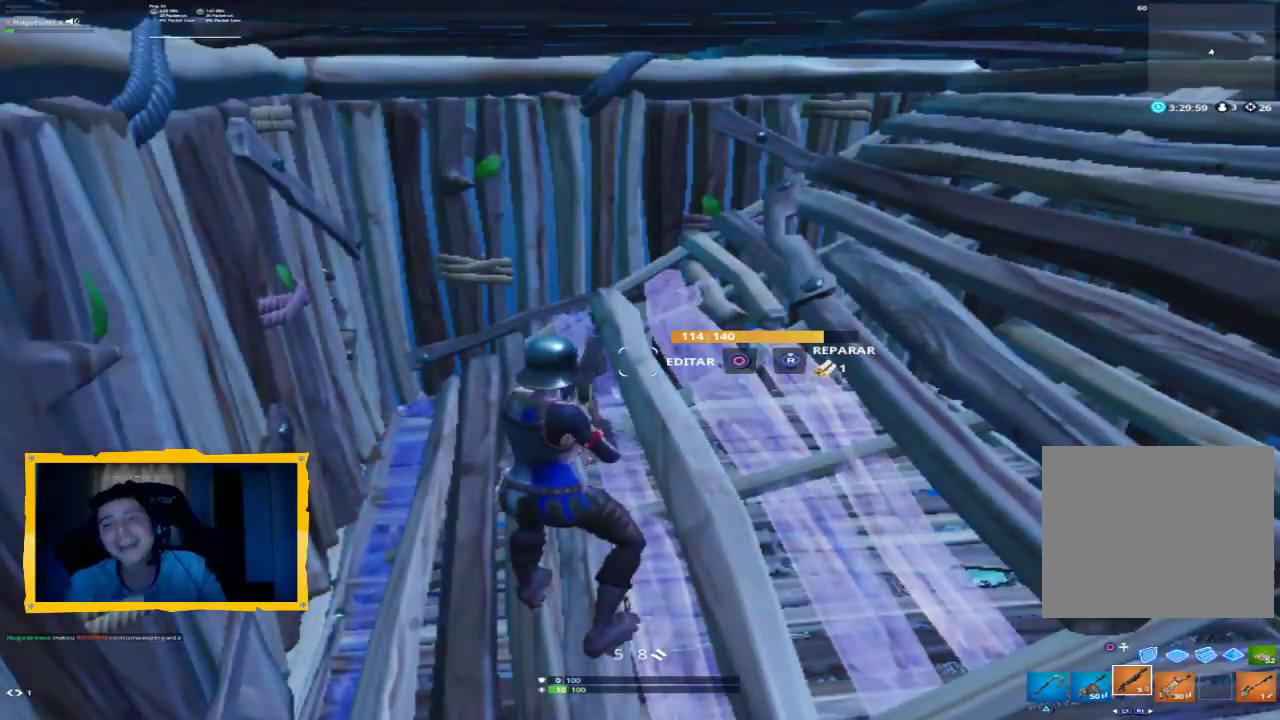
{"buttons": ["SQUARE"], "left_stick": "center", "right_stick": "center", "events": [[100, "R1", "down"], [200, "R1", "up"], [267, "R1", "down"], [400, "R1", "up"], [500, "SQUARE", "down"]]}
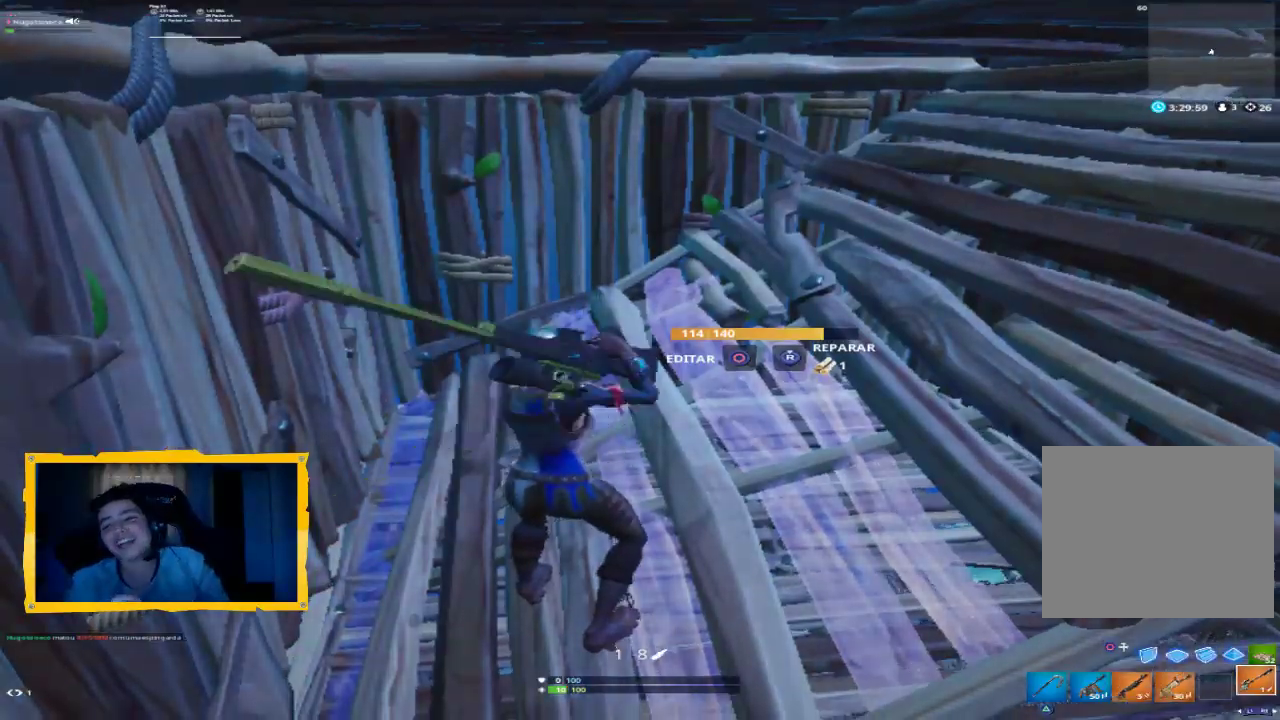
{"buttons": [], "left_stick": "center", "right_stick": "center", "events": [[67, "SQUARE", "up"], [167, "SQUARE", "down"], [233, "SQUARE", "up"], [300, "SQUARE", "down"], [400, "SQUARE", "up"]]}
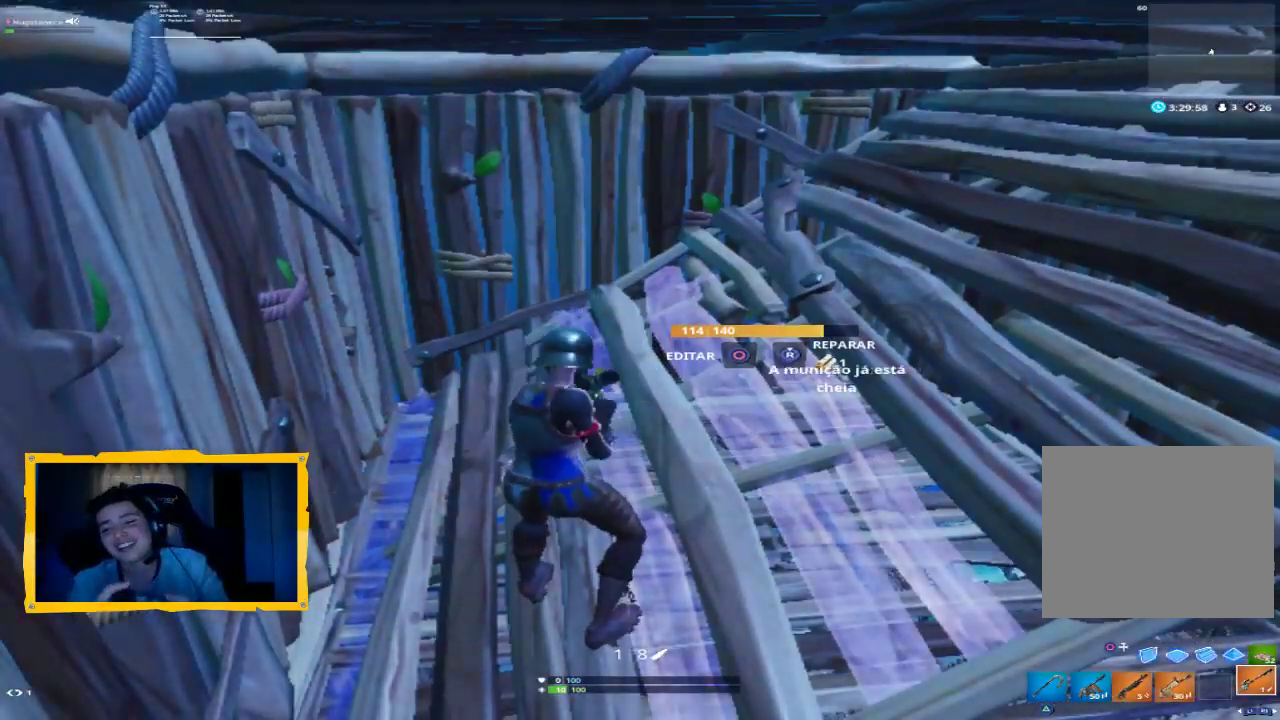
{"buttons": [], "left_stick": "center", "right_stick": "down-right", "events": [[200, "left_stick", "down"], [233, "CIRCLE", "down"], [333, "CIRCLE", "up"], [467, "left_stick", "center"], [467, "right_stick", "down-right"]]}
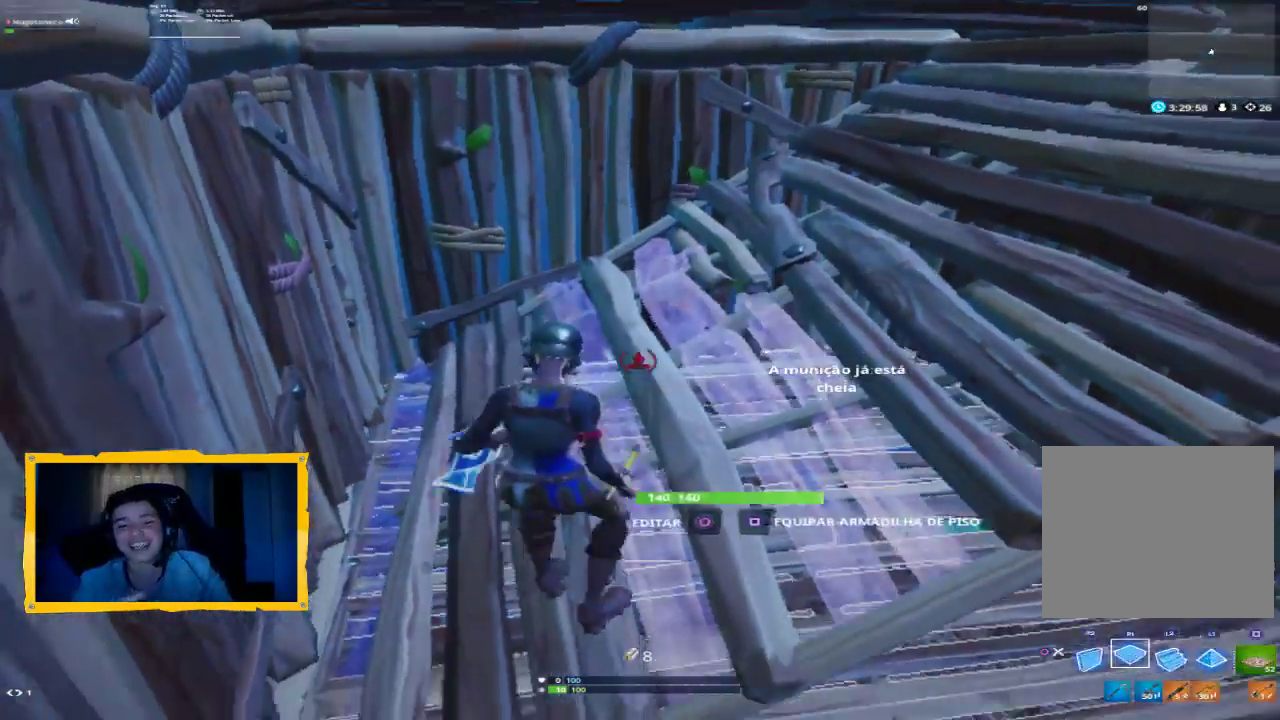
{"buttons": ["L2", "R1"], "left_stick": "up", "right_stick": "up-right", "events": [[100, "left_stick", "up-left"], [267, "right_stick", "right"], [333, "R1", "down"], [433, "left_stick", "up"], [433, "right_stick", "up-right"], [500, "L2", "down"]]}
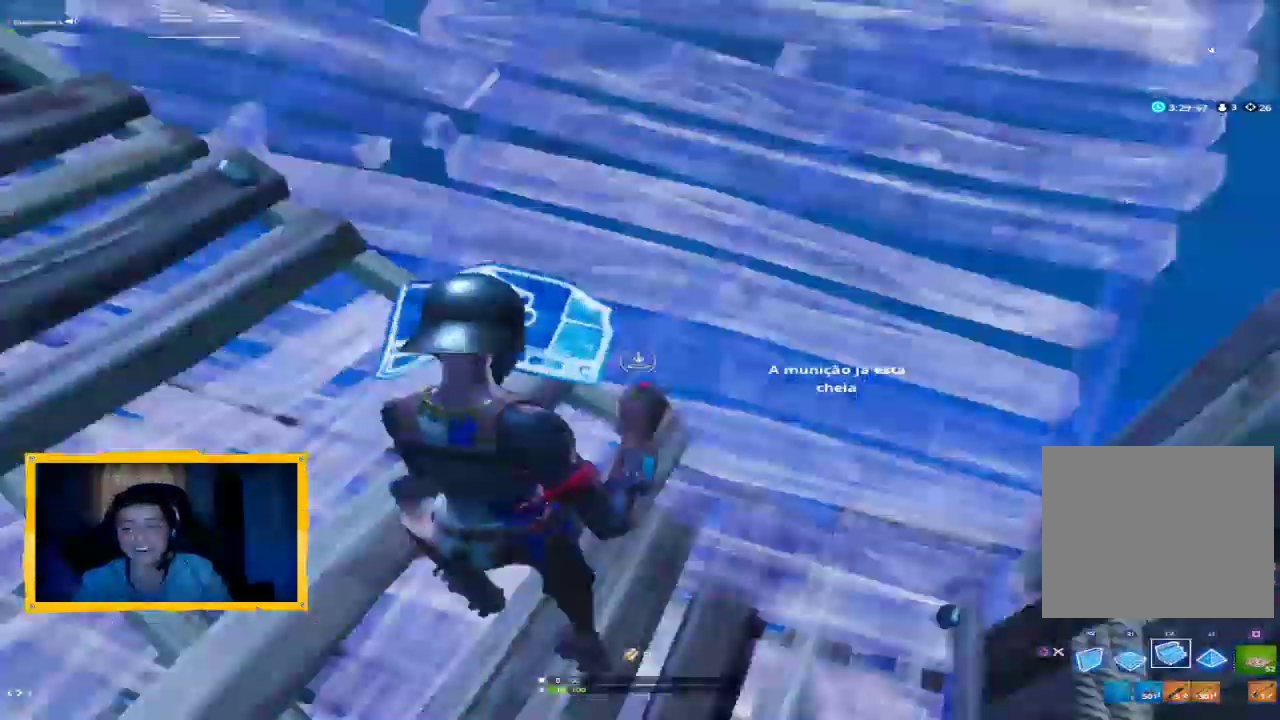
{"buttons": ["L2"], "left_stick": "up", "right_stick": "left", "events": [[267, "L3", "down"], [267, "R1", "up"], [267, "right_stick", "up"], [367, "right_stick", "up-left"], [467, "L3", "up"], [467, "right_stick", "left"]]}
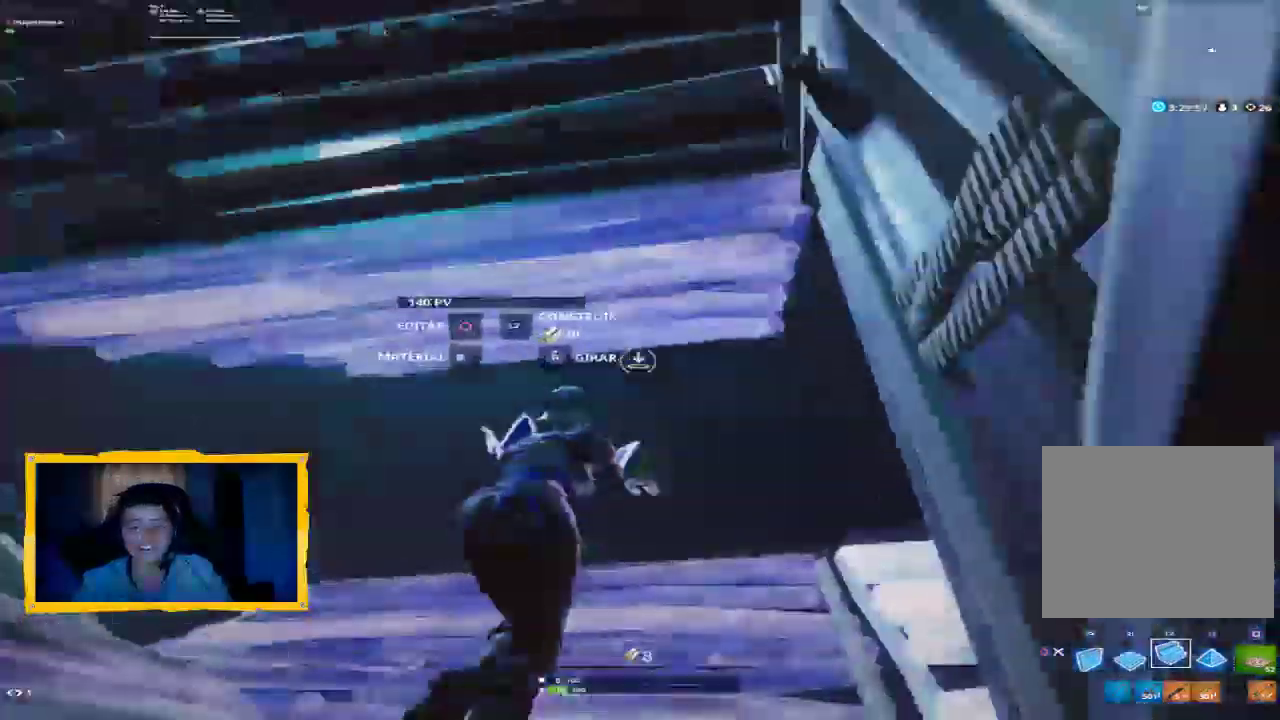
{"buttons": ["L2", "R1"], "left_stick": "up", "right_stick": "down", "events": [[33, "right_stick", "down-left"], [167, "right_stick", "center"], [267, "L3", "down"], [333, "right_stick", "down"], [433, "L3", "up"], [500, "R1", "down"]]}
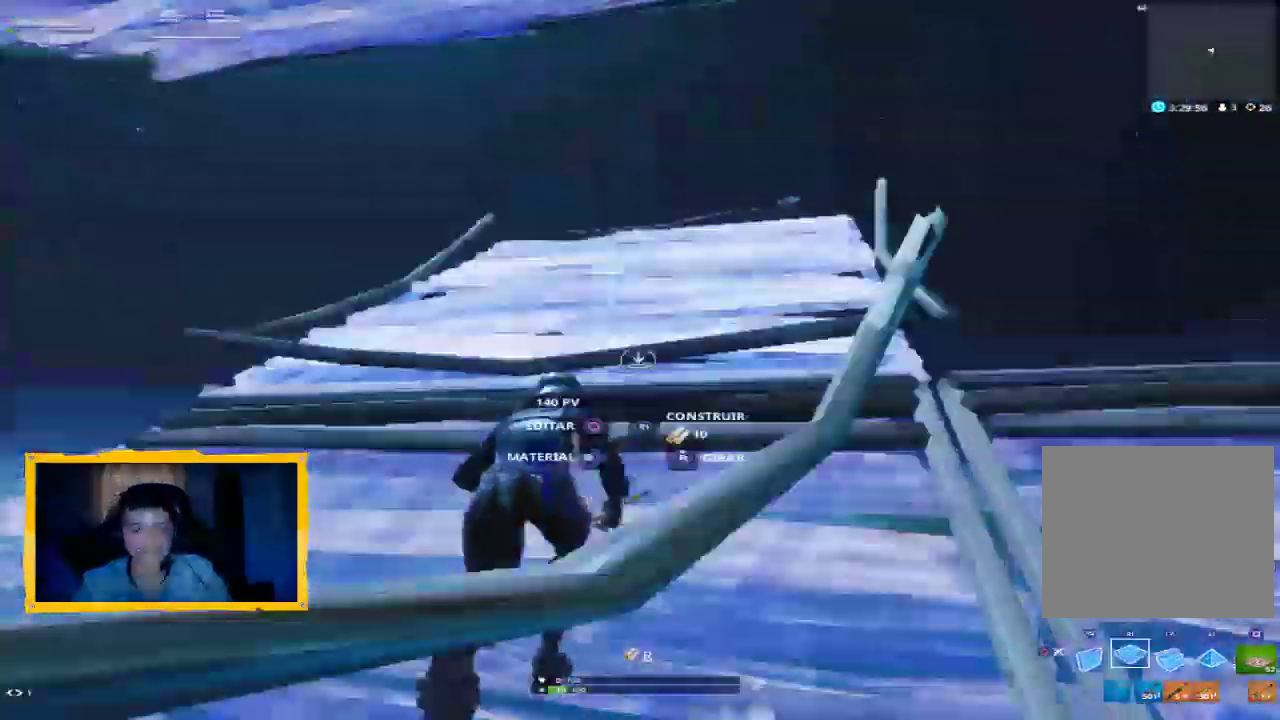
{"buttons": ["R2"], "left_stick": "up-left", "right_stick": "right", "events": [[67, "L2", "up"], [100, "right_stick", "center"], [133, "R1", "up"], [167, "R2", "down"], [333, "L3", "down"], [367, "right_stick", "right"], [467, "L3", "up"], [467, "left_stick", "up-left"]]}
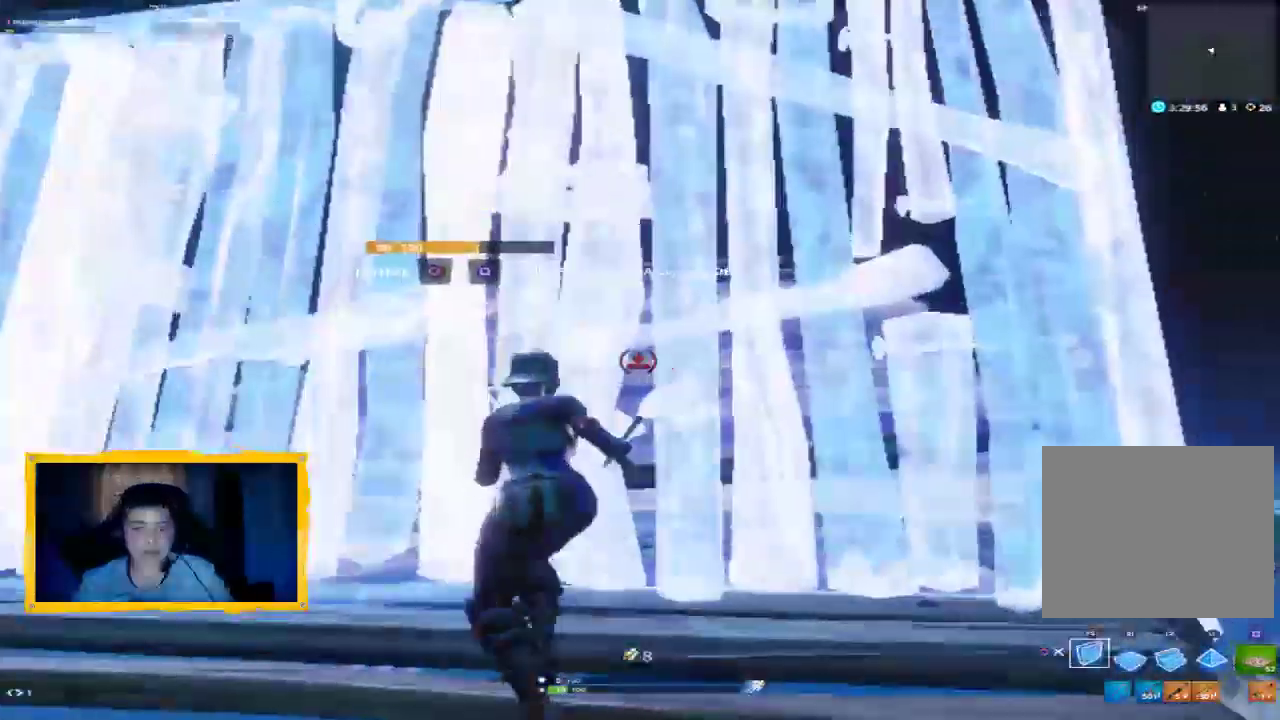
{"buttons": ["CROSS"], "left_stick": "down", "right_stick": "center", "events": [[267, "left_stick", "down-right"], [267, "right_stick", "down-right"], [300, "R2", "up"], [467, "CROSS", "down"], [467, "right_stick", "center"], [500, "left_stick", "down"]]}
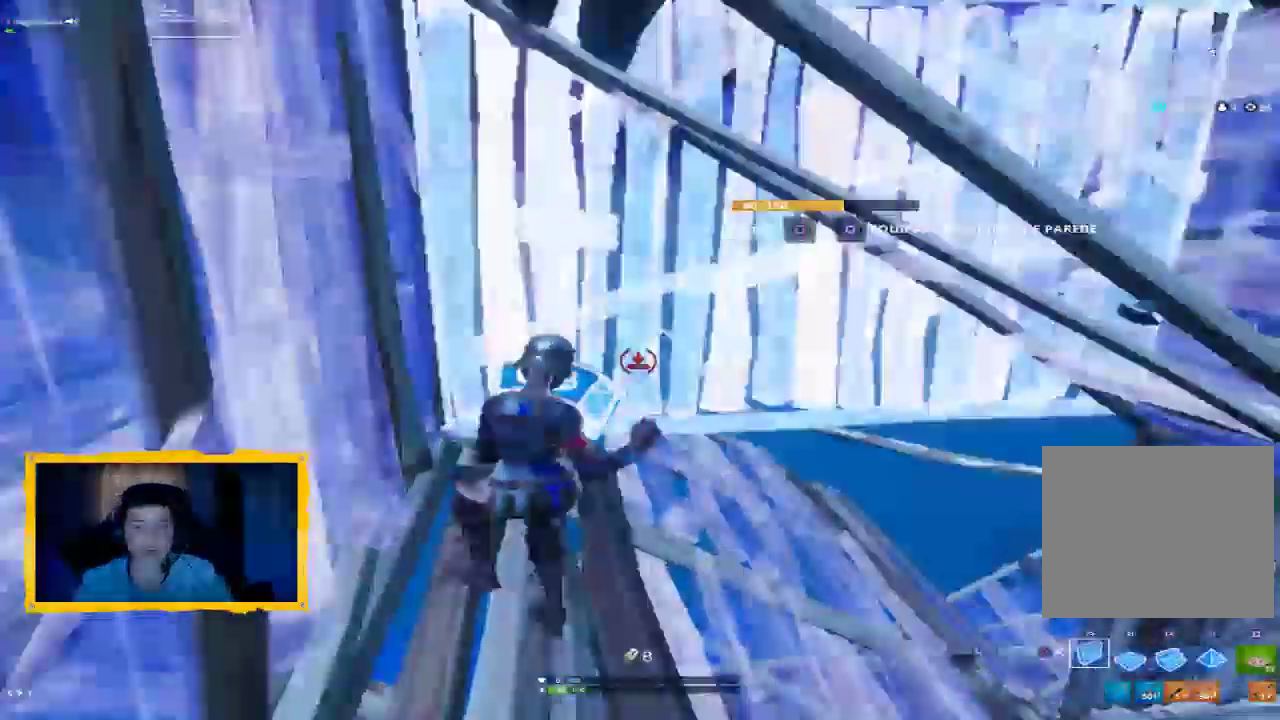
{"buttons": ["R1"], "left_stick": "up-left", "right_stick": "right", "events": [[33, "CROSS", "up"], [167, "right_stick", "down-right"], [233, "left_stick", "down-left"], [300, "R1", "down"], [333, "left_stick", "up-left"], [433, "right_stick", "right"]]}
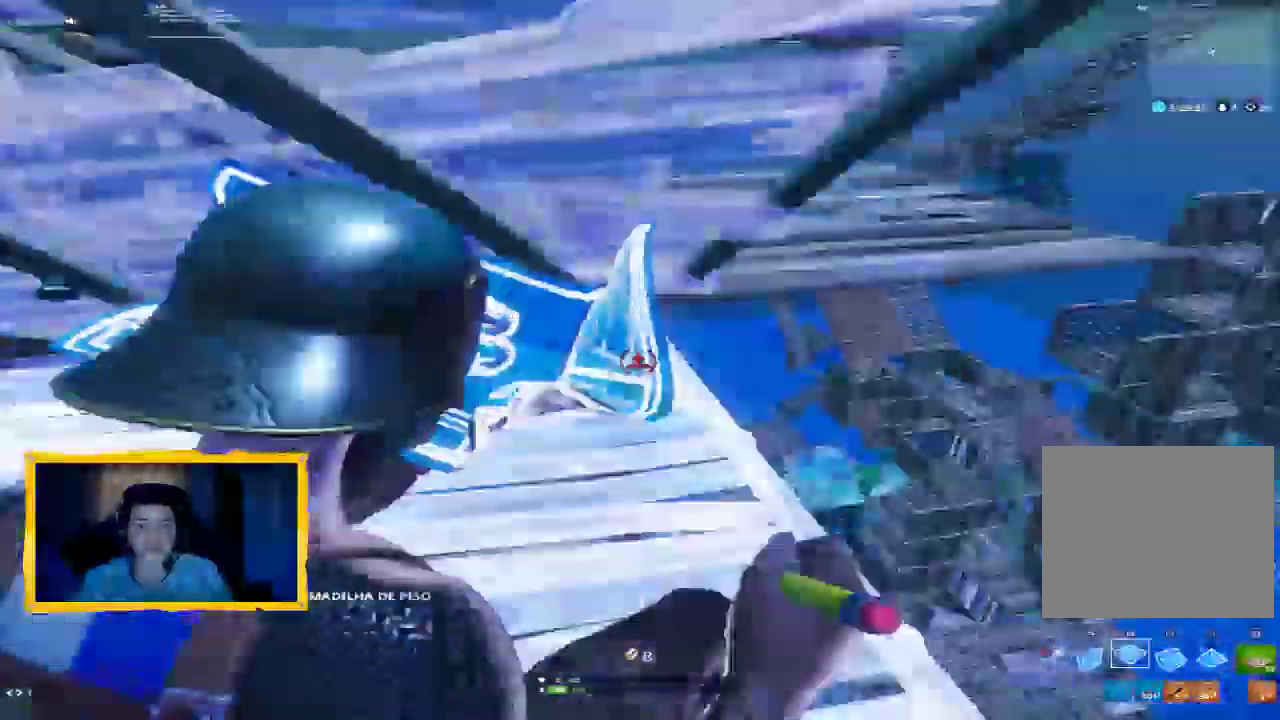
{"buttons": ["L2", "L3"], "left_stick": "up", "right_stick": "down-left", "events": [[100, "left_stick", "up"], [133, "L2", "down"], [133, "right_stick", "up-right"], [233, "R1", "up"], [267, "right_stick", "right"], [367, "L3", "down"], [500, "right_stick", "down-left"]]}
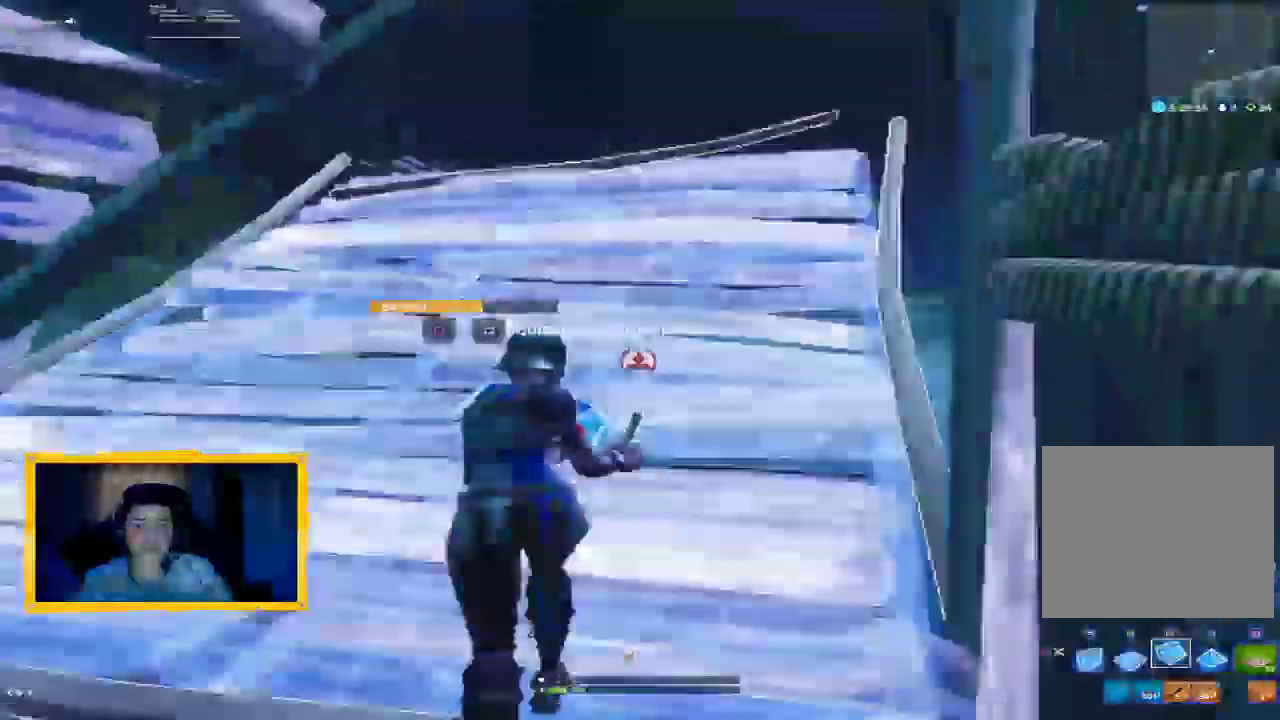
{"buttons": ["R2"], "left_stick": "down-right", "right_stick": "left", "events": [[67, "L3", "up"], [67, "R2", "down"], [133, "right_stick", "up"], [233, "right_stick", "left"], [300, "L2", "up"], [300, "left_stick", "up-right"], [467, "left_stick", "down-right"]]}
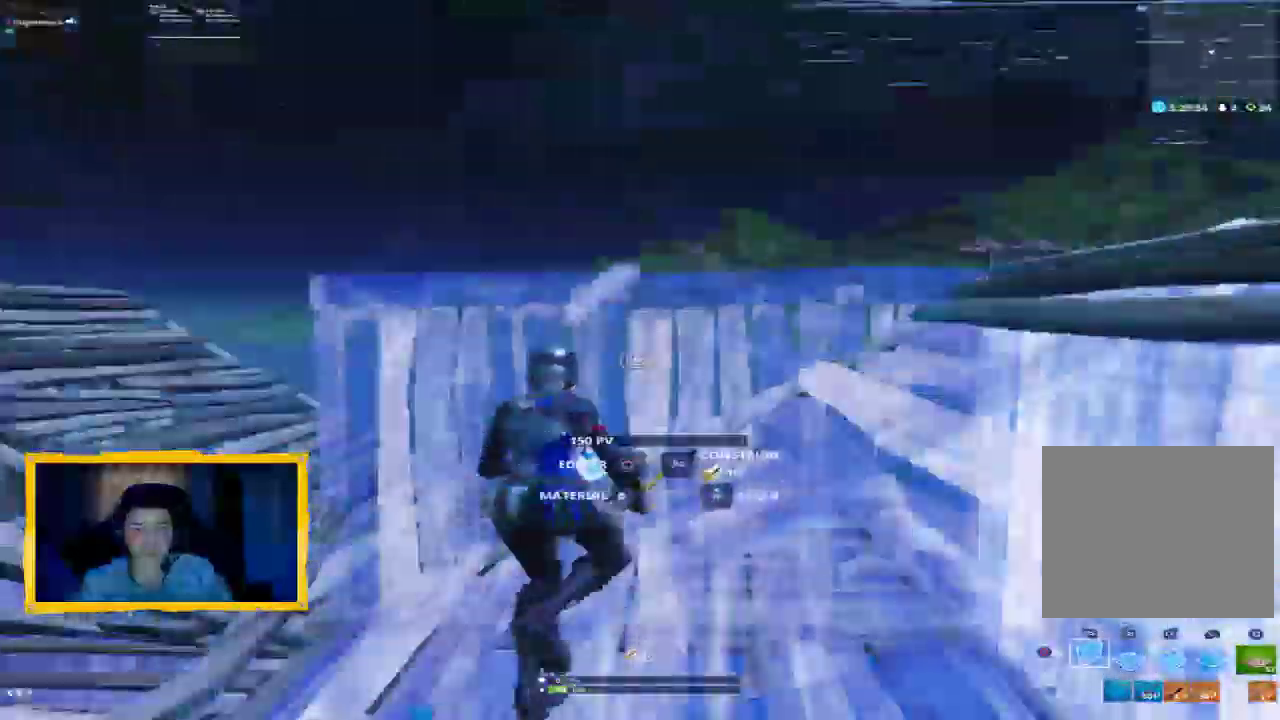
{"buttons": ["CROSS"], "left_stick": "down", "right_stick": "center", "events": [[233, "left_stick", "down"], [267, "right_stick", "down-left"], [367, "right_stick", "center"], [467, "CROSS", "down"], [500, "R2", "up"]]}
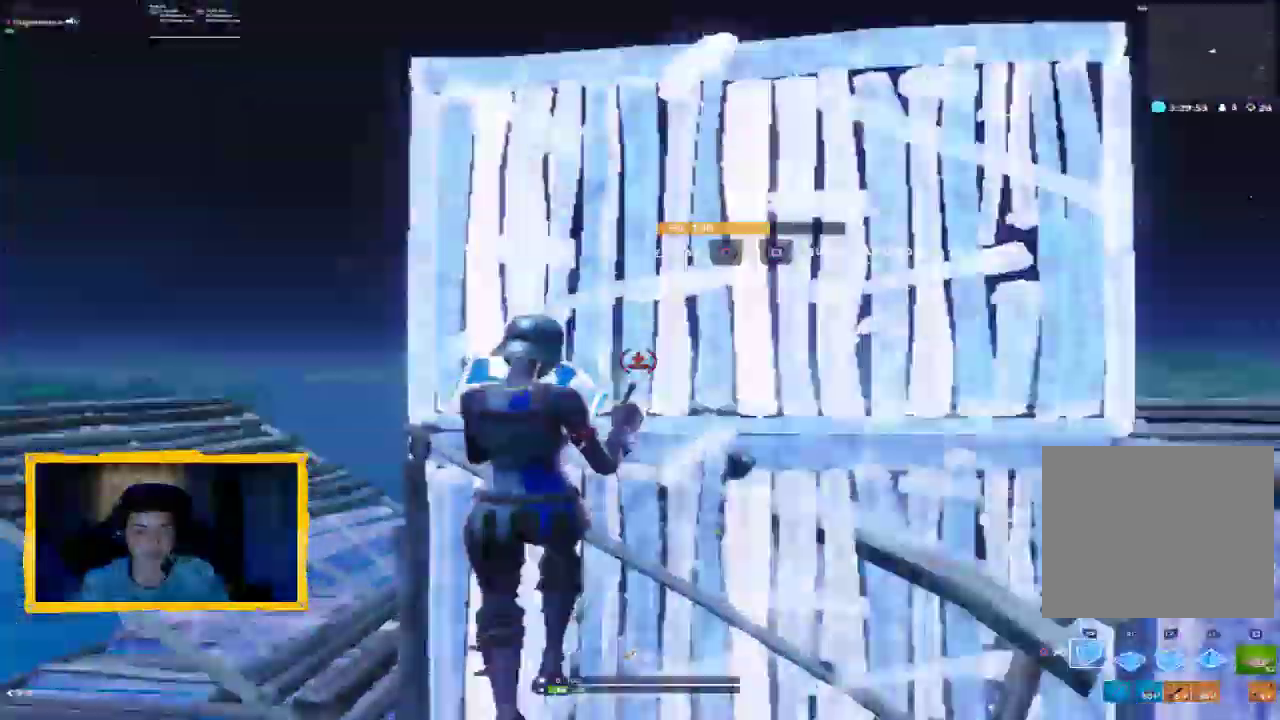
{"buttons": ["L2", "R1"], "left_stick": "up", "right_stick": "up", "events": [[133, "right_stick", "down-left"], [267, "R1", "down"], [300, "CROSS", "up"], [333, "L2", "down"], [333, "left_stick", "up"], [333, "right_stick", "center"], [433, "right_stick", "up"]]}
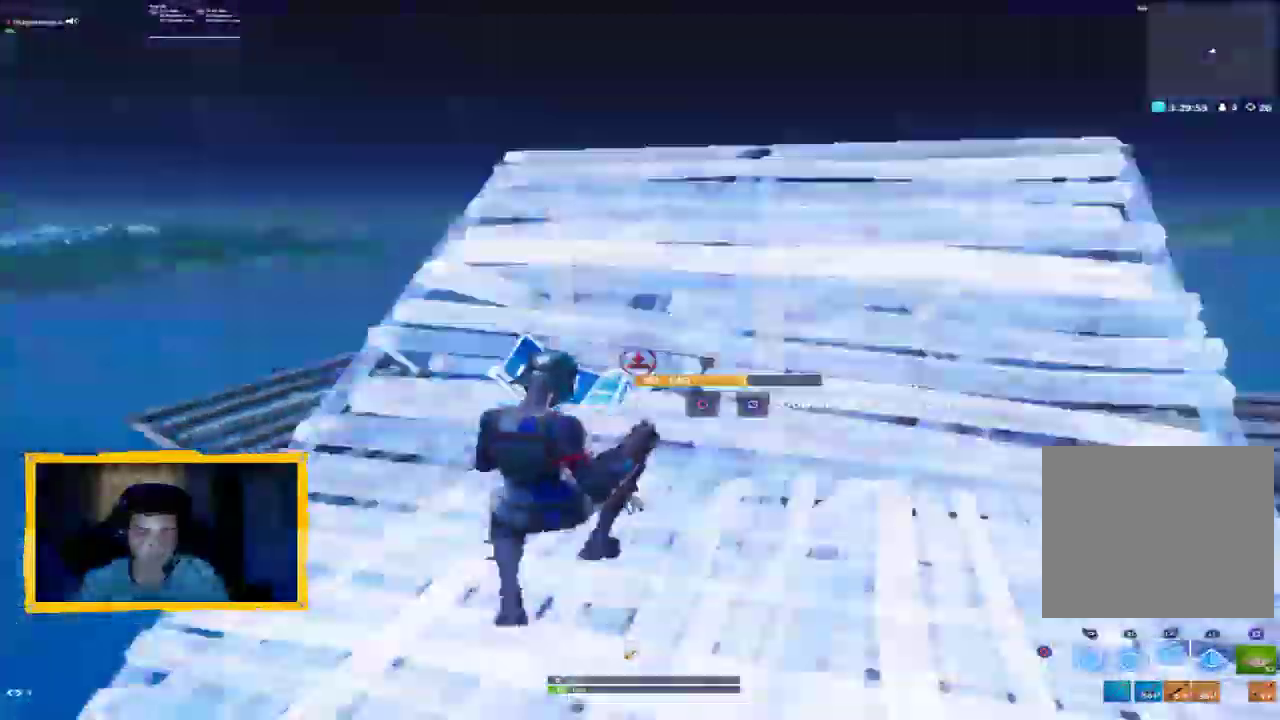
{"buttons": ["L2", "L3"], "left_stick": "up-right", "right_stick": "center"}
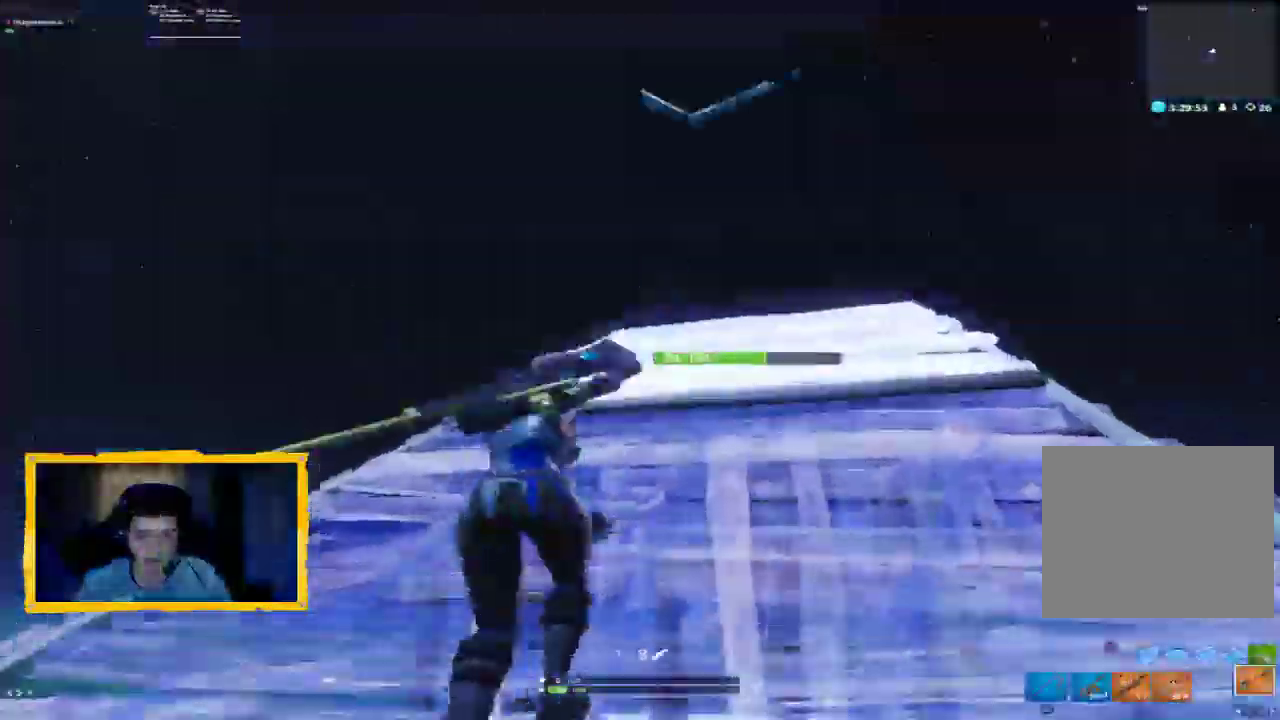
{"buttons": ["R1"], "left_stick": "up", "right_stick": "right", "events": [[33, "L3", "up"], [33, "right_stick", "down"], [100, "L2", "up"], [200, "R1", "down"], [333, "R1", "up"], [333, "right_stick", "right"], [433, "R1", "down"], [467, "left_stick", "up"]]}
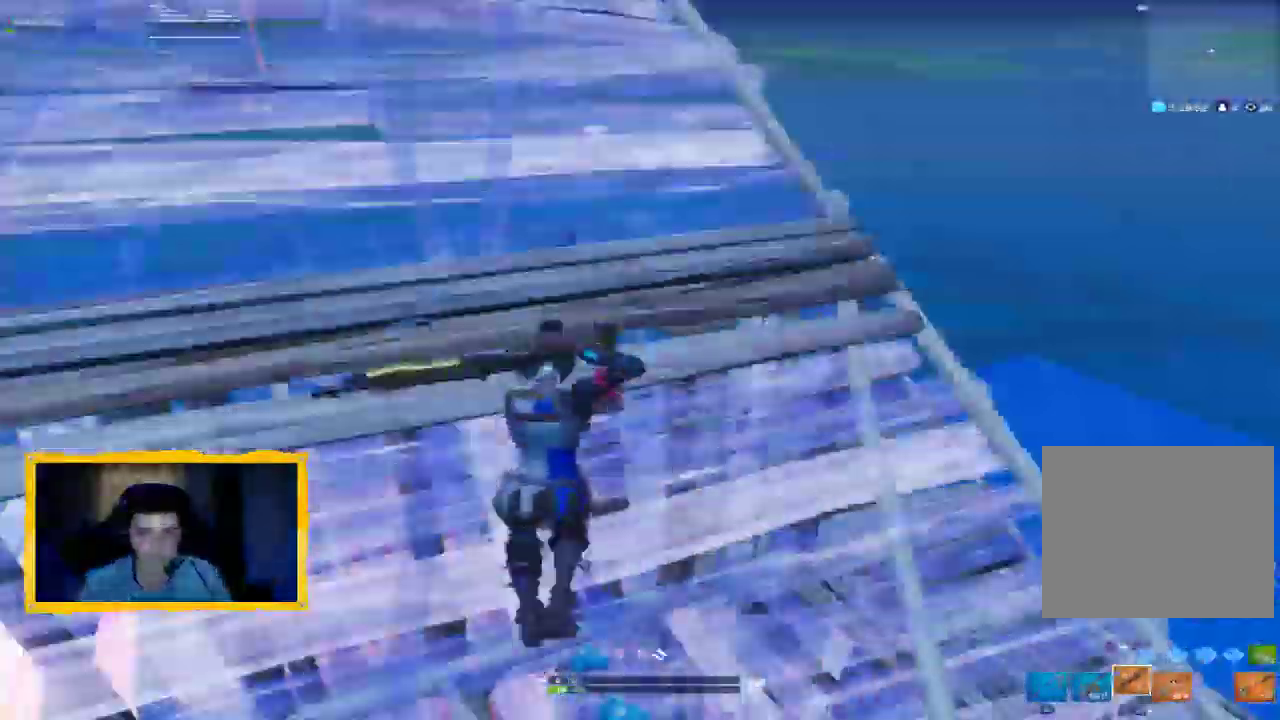
{"buttons": [], "left_stick": "up", "right_stick": "down-left", "events": [[33, "R1", "up"], [100, "left_stick", "up-left"], [233, "right_stick", "down-left"], [333, "left_stick", "up"]]}
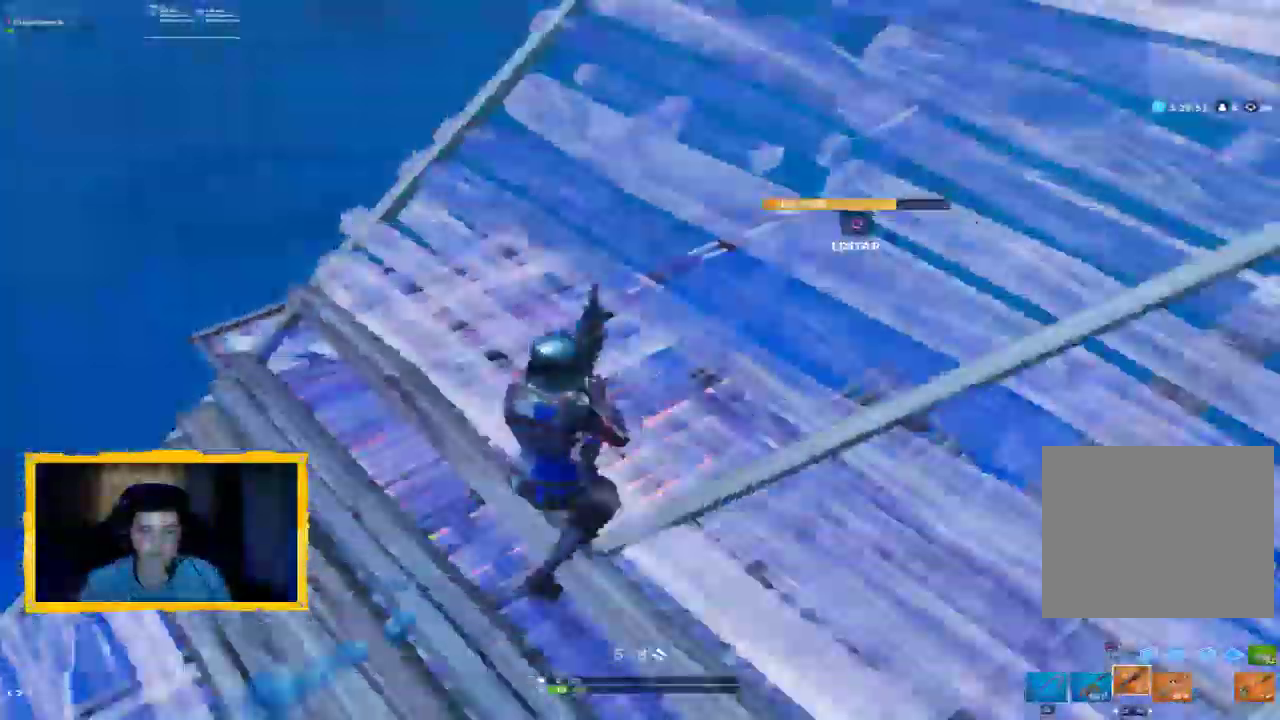
{"buttons": [], "left_stick": "up", "right_stick": "center", "events": [[167, "right_stick", "center"], [400, "right_stick", "up-right"], [500, "right_stick", "center"]]}
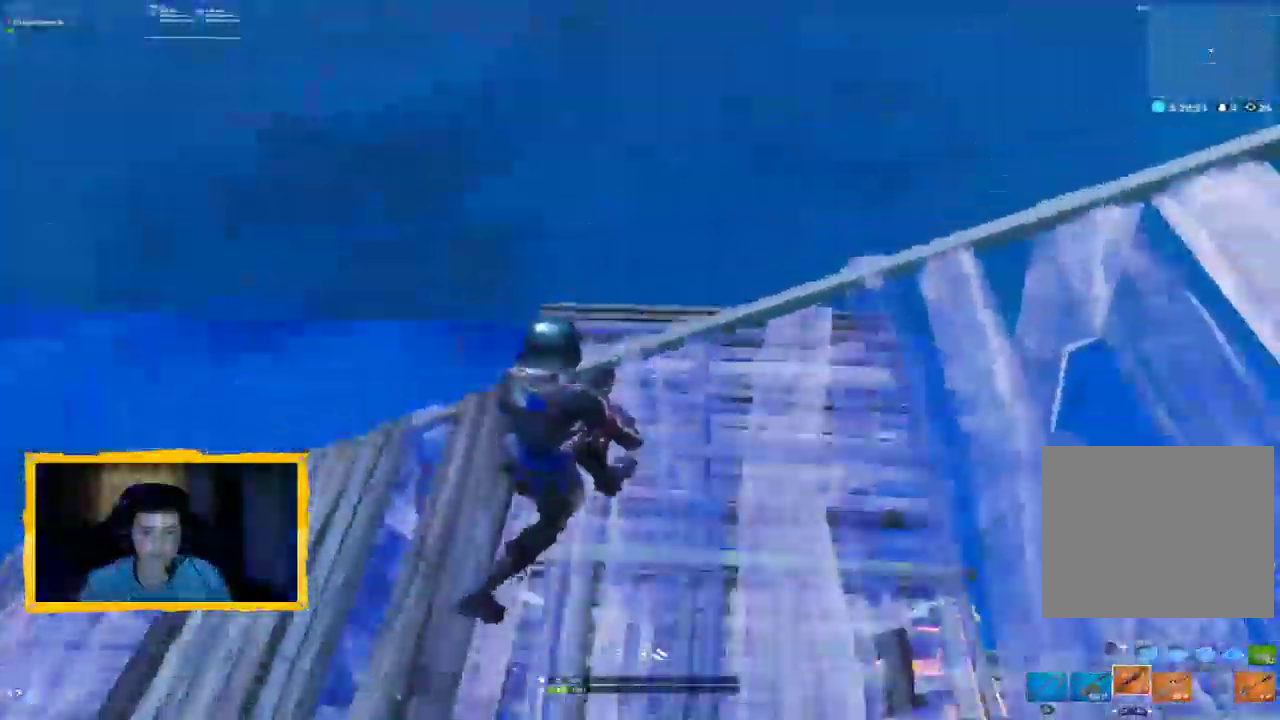
{"buttons": [], "left_stick": "up-left", "right_stick": "up-left", "events": [[167, "right_stick", "down"], [200, "left_stick", "down-right"], [333, "right_stick", "center"], [467, "right_stick", "up-left"], [500, "left_stick", "up-left"]]}
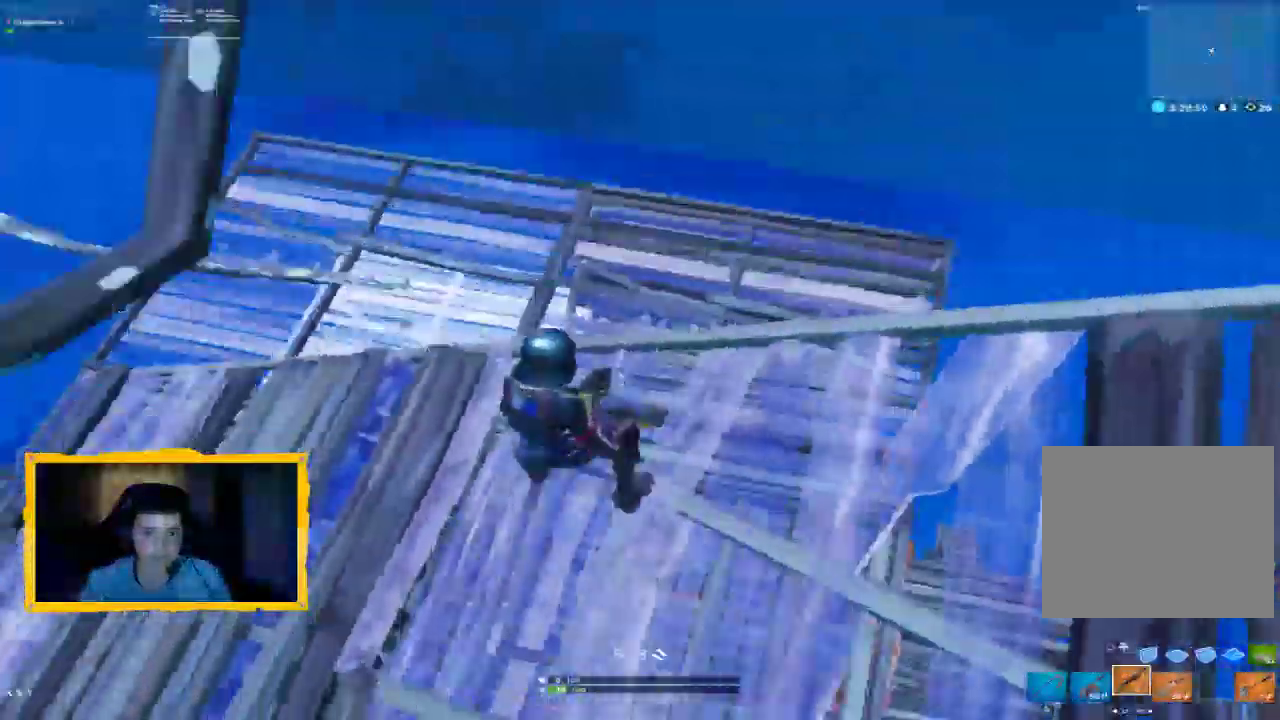
{"buttons": [], "left_stick": "up", "right_stick": "center", "events": [[167, "right_stick", "left"], [333, "left_stick", "up"], [433, "right_stick", "center"]]}
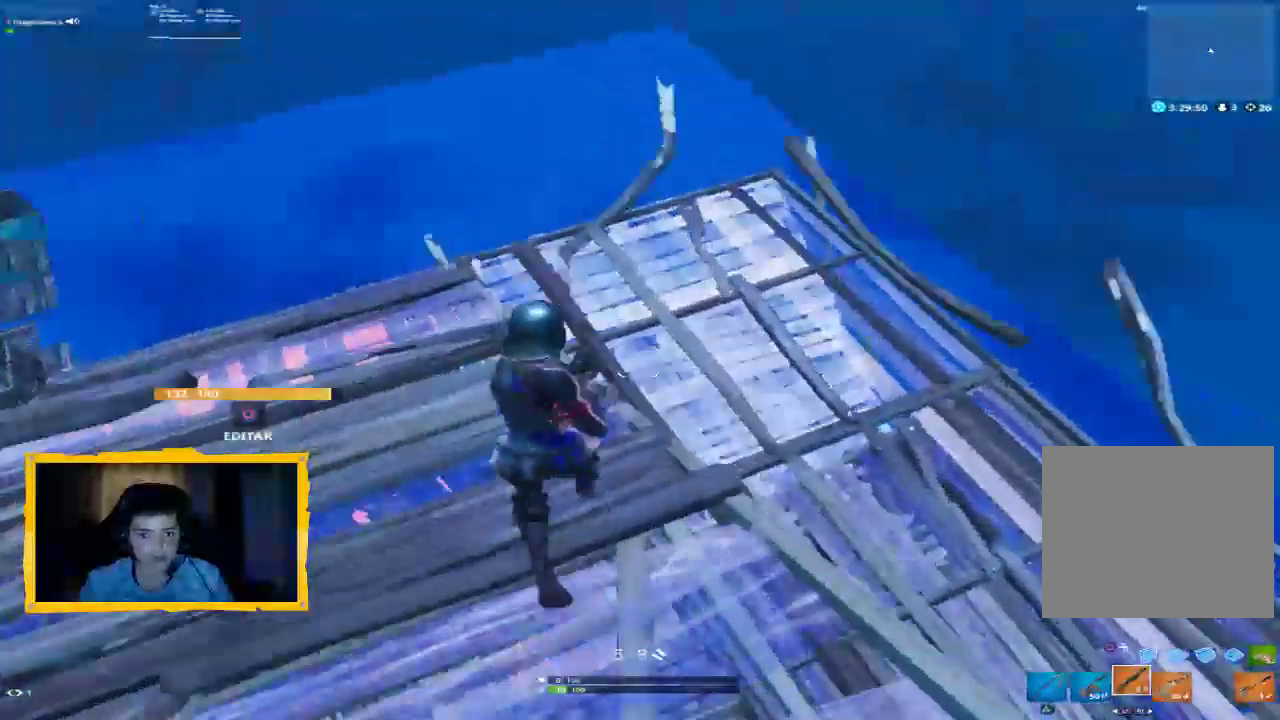
{"buttons": [], "left_stick": "down", "right_stick": "center", "events": [[100, "left_stick", "up-left"], [267, "left_stick", "up"], [433, "left_stick", "center"], [500, "left_stick", "down"]]}